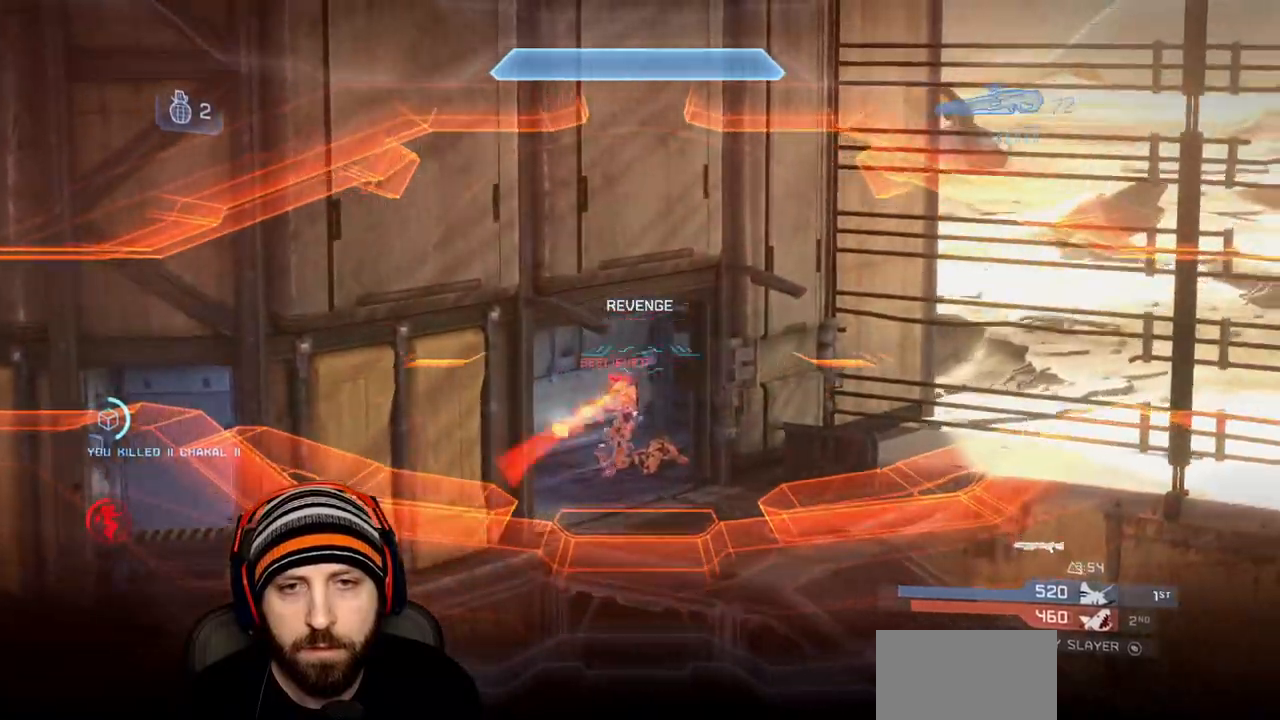
Gameplay with a controller (Xbox layout); each line is a JSON object with the inputs held at the frame after it. "events" lists button and stick changes between this image and that frame as [ms after this image, input, new state], when the widget could be followed in between.
{"buttons": [], "left_stick": "up-right", "right_stick": "left", "events": [[17, "right_stick", "down-right"], [150, "R2", "up"], [167, "right_stick", "down-left"], [217, "right_stick", "center"], [283, "R3", "down"], [383, "R3", "up"], [417, "right_stick", "left"]]}
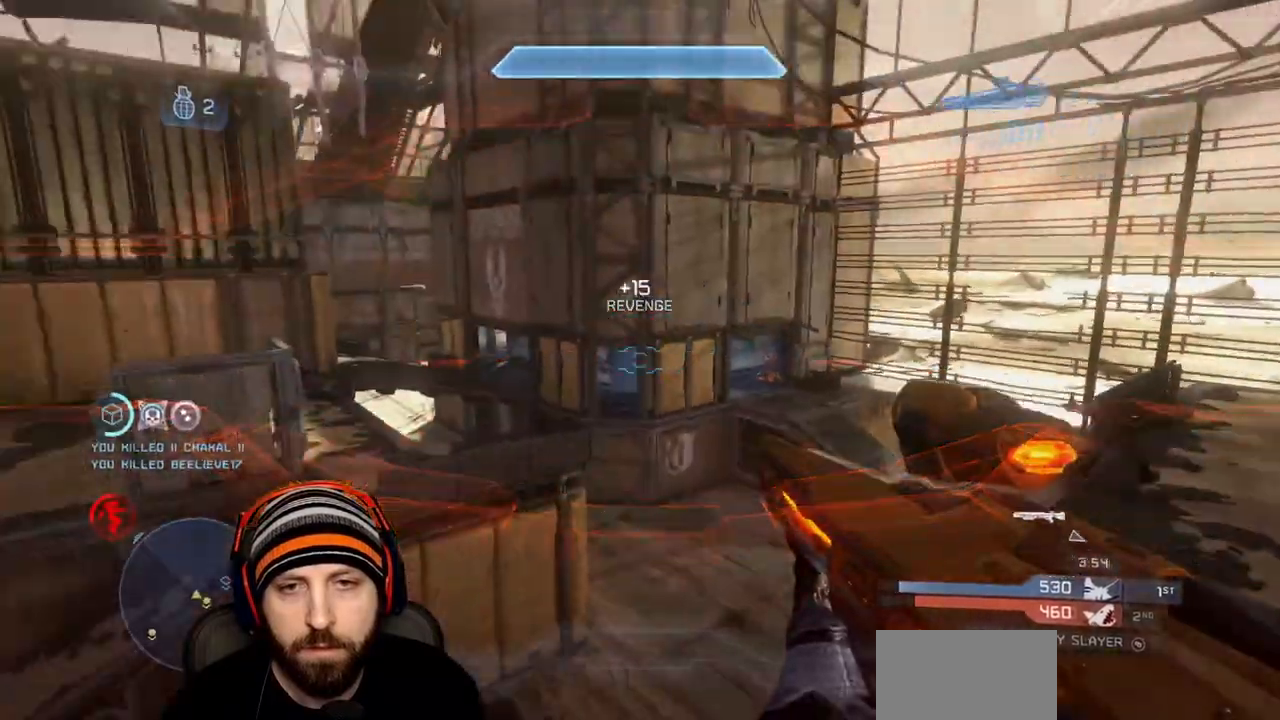
{"buttons": [], "left_stick": "up-right", "right_stick": "up-left", "events": [[117, "right_stick", "up-left"]]}
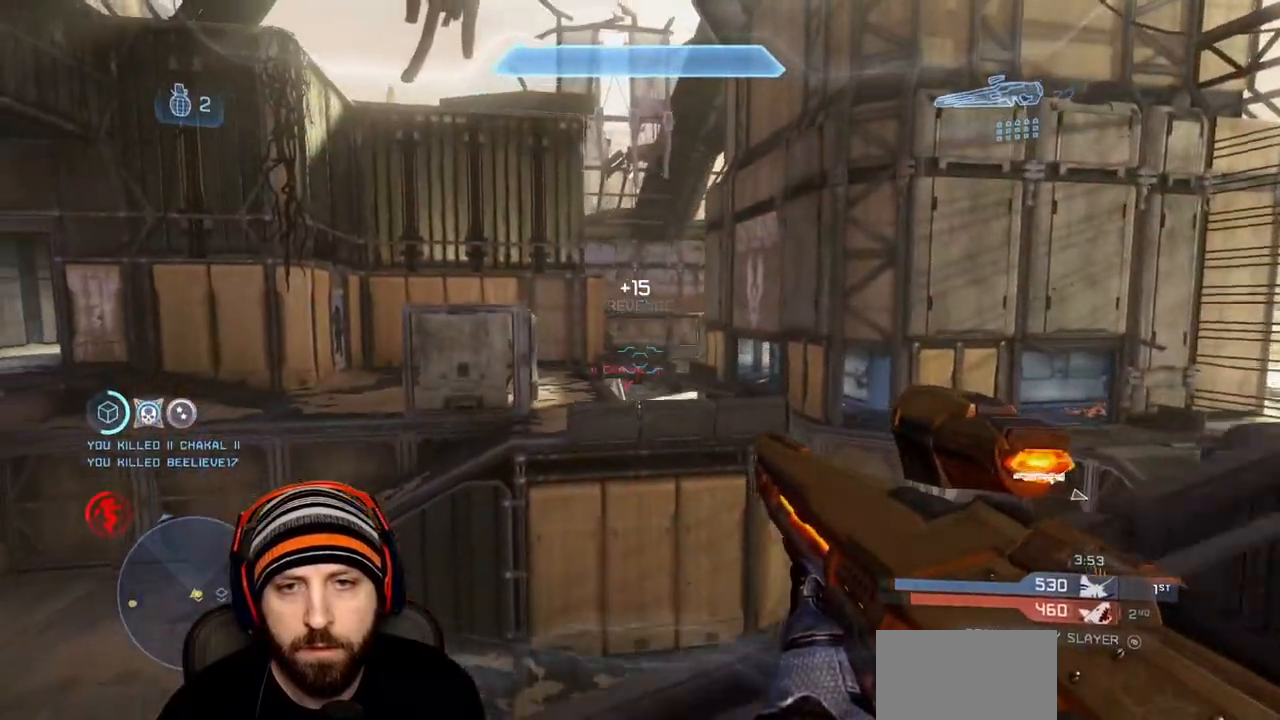
{"buttons": [], "left_stick": "up-right", "right_stick": "center", "events": [[50, "right_stick", "center"]]}
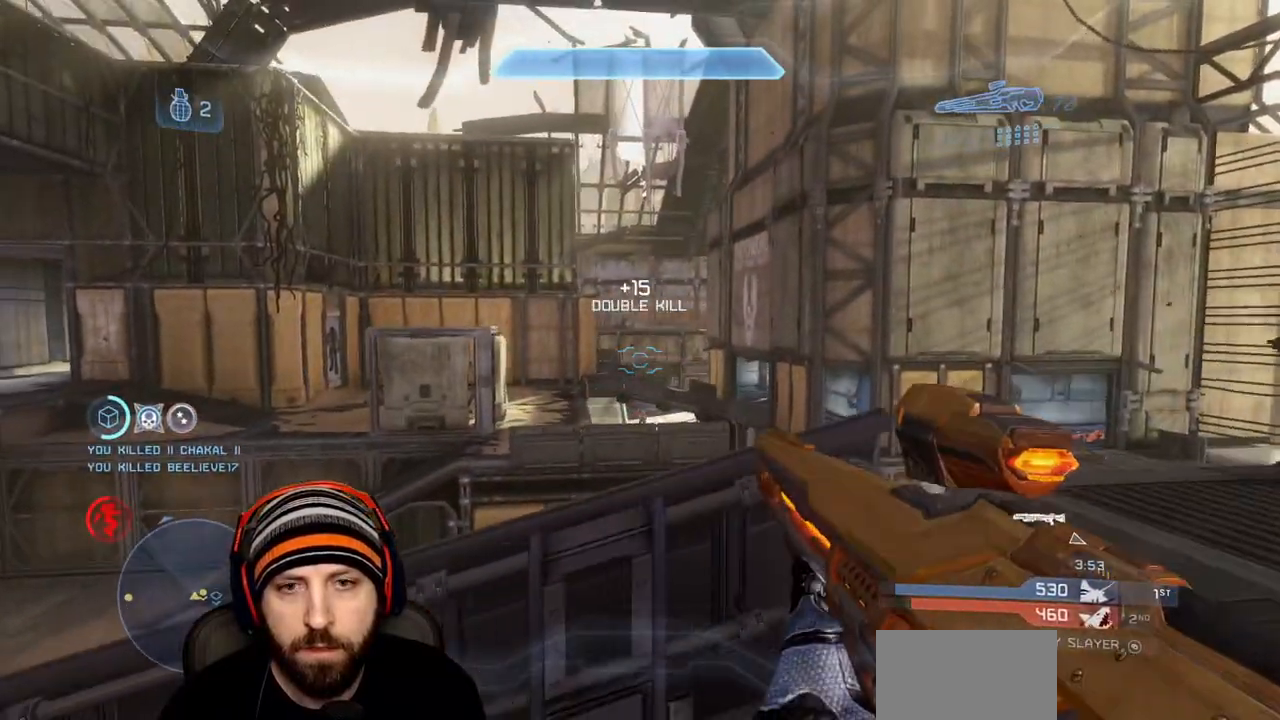
{"buttons": [], "left_stick": "up-left", "right_stick": "down", "events": [[83, "R3", "down"], [83, "right_stick", "down"], [133, "R3", "up"], [267, "left_stick", "up"], [450, "left_stick", "up-left"]]}
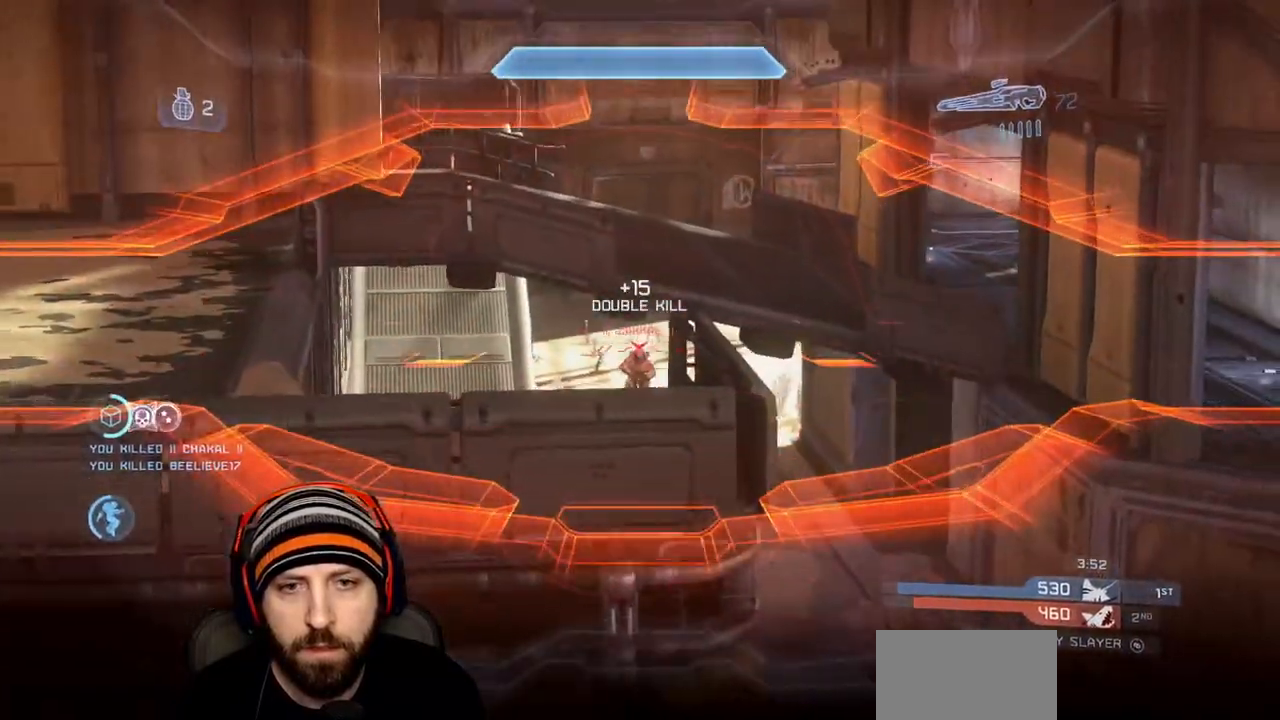
{"buttons": [], "left_stick": "right", "right_stick": "down", "events": [[33, "R2", "down"], [33, "right_stick", "center"], [150, "left_stick", "right"], [233, "R2", "up"], [400, "right_stick", "down"]]}
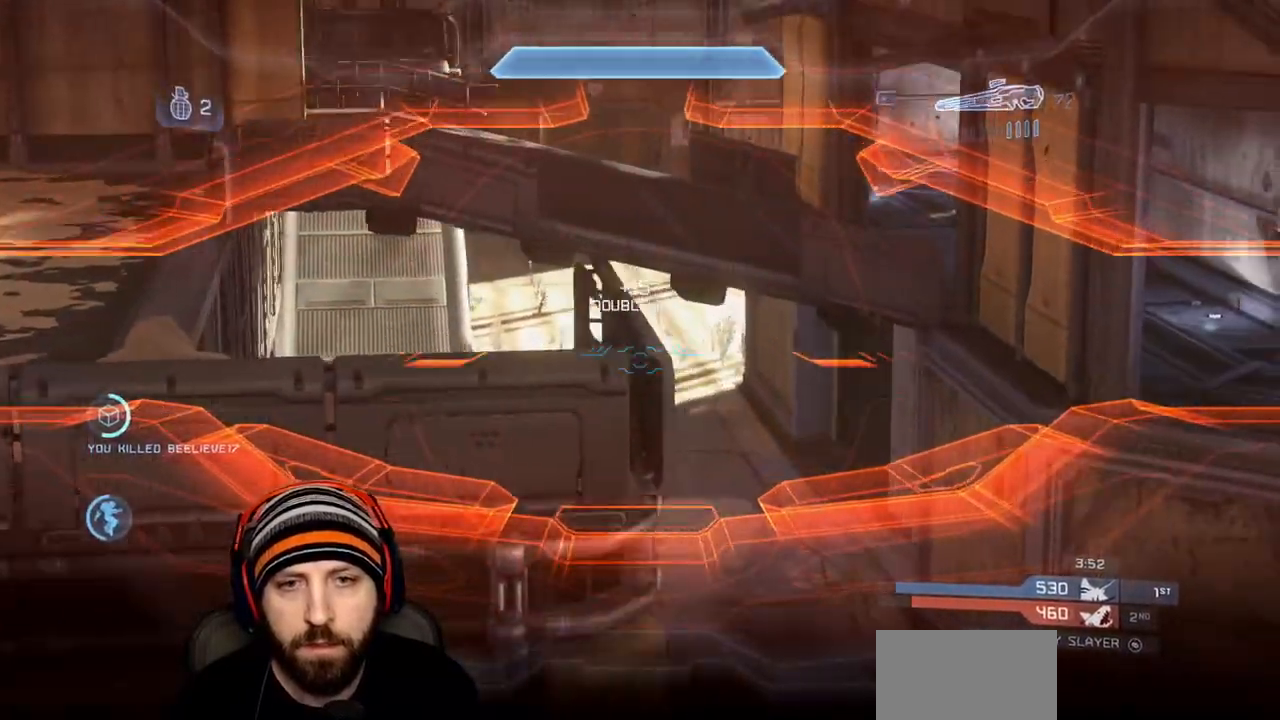
{"buttons": ["R2"], "left_stick": "center", "right_stick": "down-left", "events": [[133, "left_stick", "up-right"], [150, "right_stick", "left"], [283, "left_stick", "up"], [383, "R2", "down"], [383, "left_stick", "right"], [383, "right_stick", "center"], [483, "left_stick", "center"], [500, "right_stick", "down-left"]]}
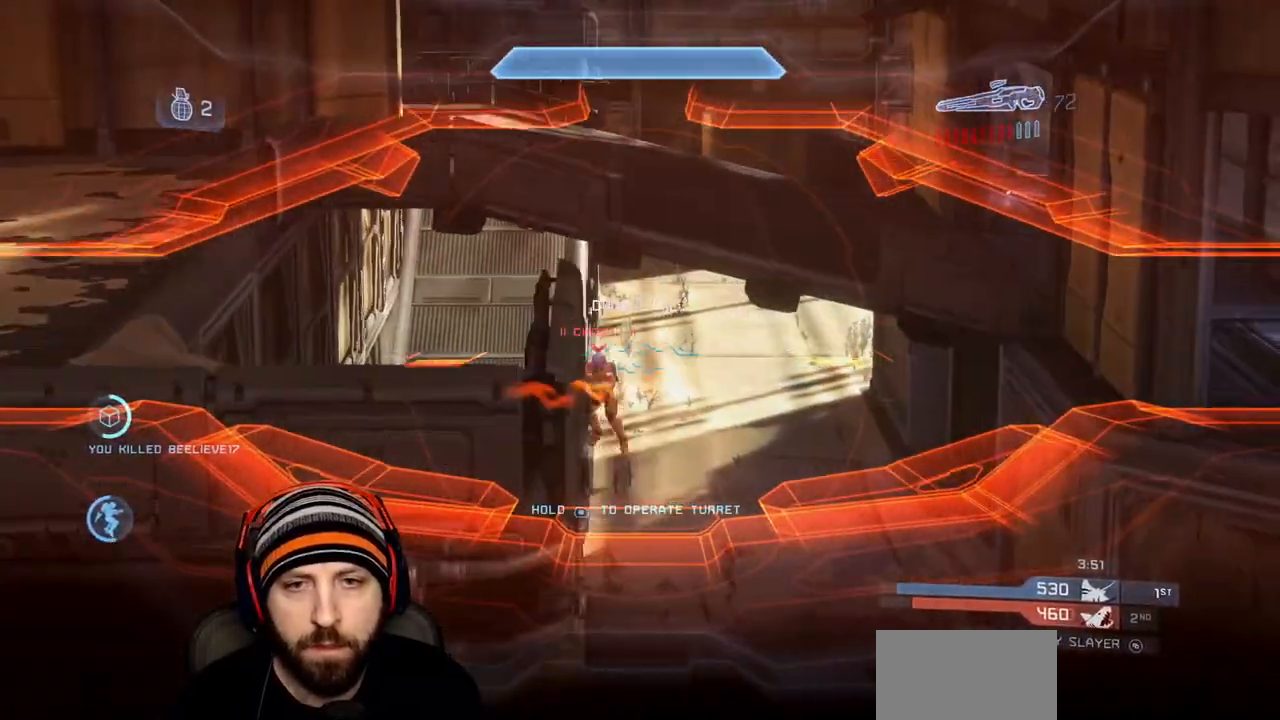
{"buttons": ["A"], "left_stick": "up", "right_stick": "down-left", "events": [[33, "R2", "up"], [83, "Y", "down"], [117, "left_stick", "up-left"], [167, "Y", "up"], [383, "left_stick", "up"], [450, "A", "down"]]}
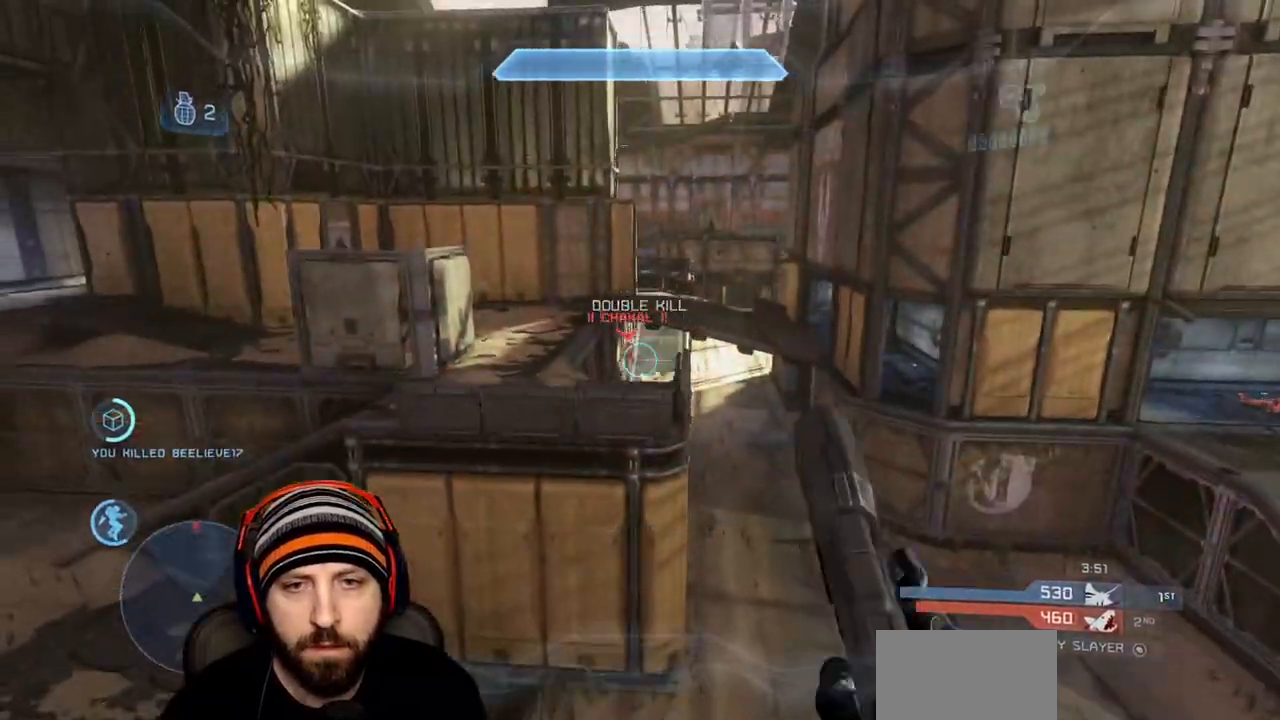
{"buttons": ["L1"], "left_stick": "up", "right_stick": "center", "events": [[83, "A", "up"], [233, "R2", "down"], [250, "L1", "down"], [267, "right_stick", "down-right"], [417, "right_stick", "center"], [467, "R2", "up"]]}
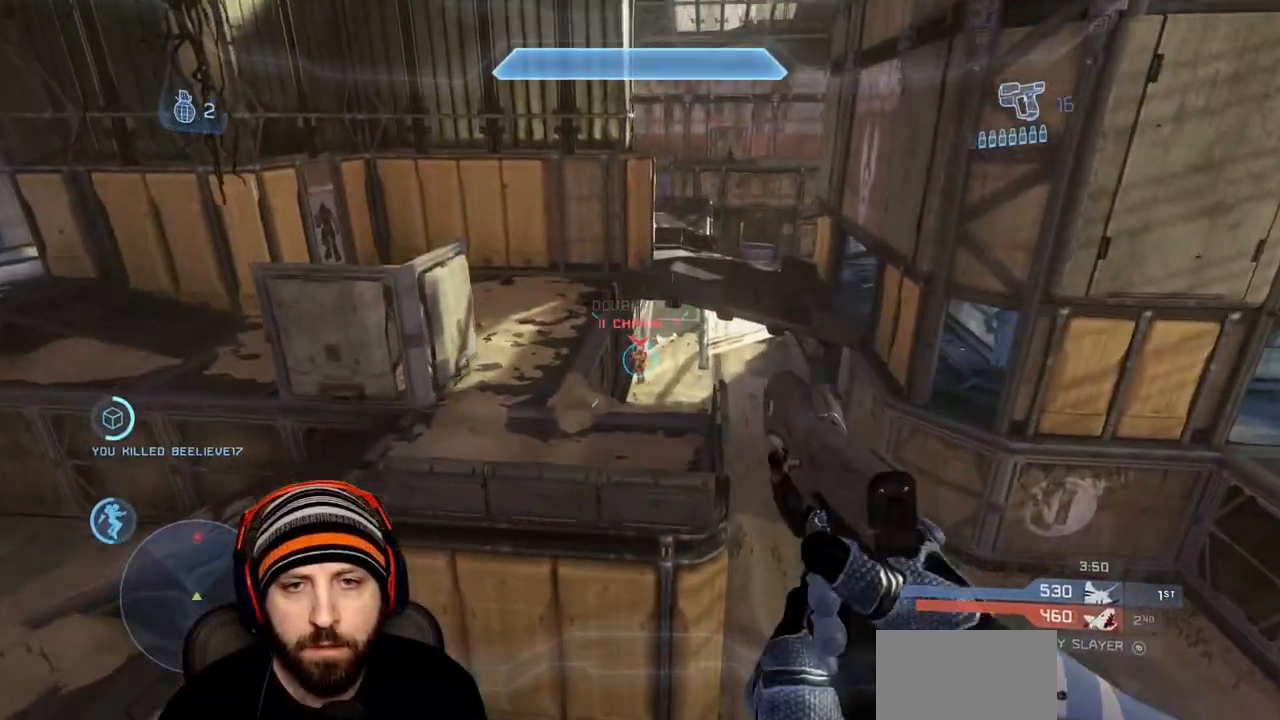
{"buttons": ["R2"], "left_stick": "up", "right_stick": "right", "events": [[17, "R3", "down"], [50, "right_stick", "down"], [100, "R3", "up"], [167, "R2", "down"], [217, "right_stick", "down-right"], [283, "R2", "up"], [383, "right_stick", "center"], [433, "R2", "down"], [450, "L1", "up"], [467, "right_stick", "right"]]}
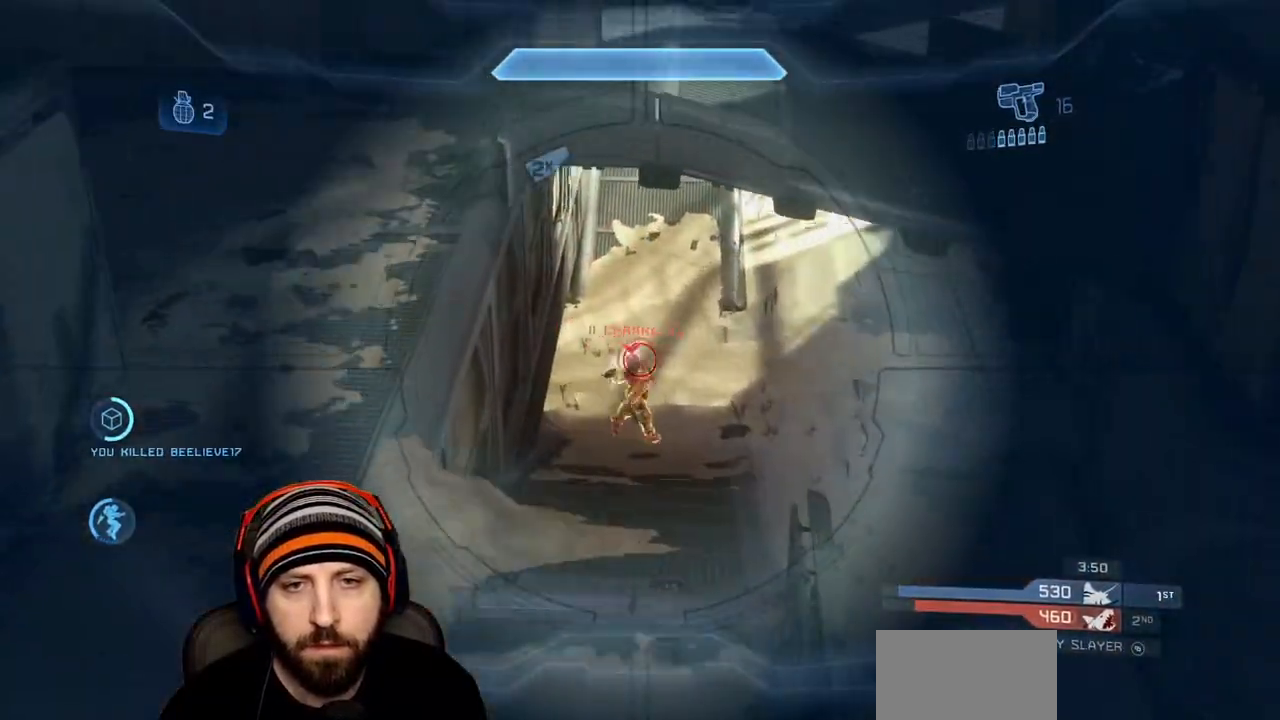
{"buttons": ["Y", "R2"], "left_stick": "up-right", "right_stick": "center", "events": [[33, "R2", "up"], [33, "right_stick", "center"], [133, "left_stick", "up-right"], [200, "R2", "down"], [233, "right_stick", "down-right"], [317, "R2", "up"], [367, "right_stick", "center"], [400, "R2", "down"], [483, "Y", "down"]]}
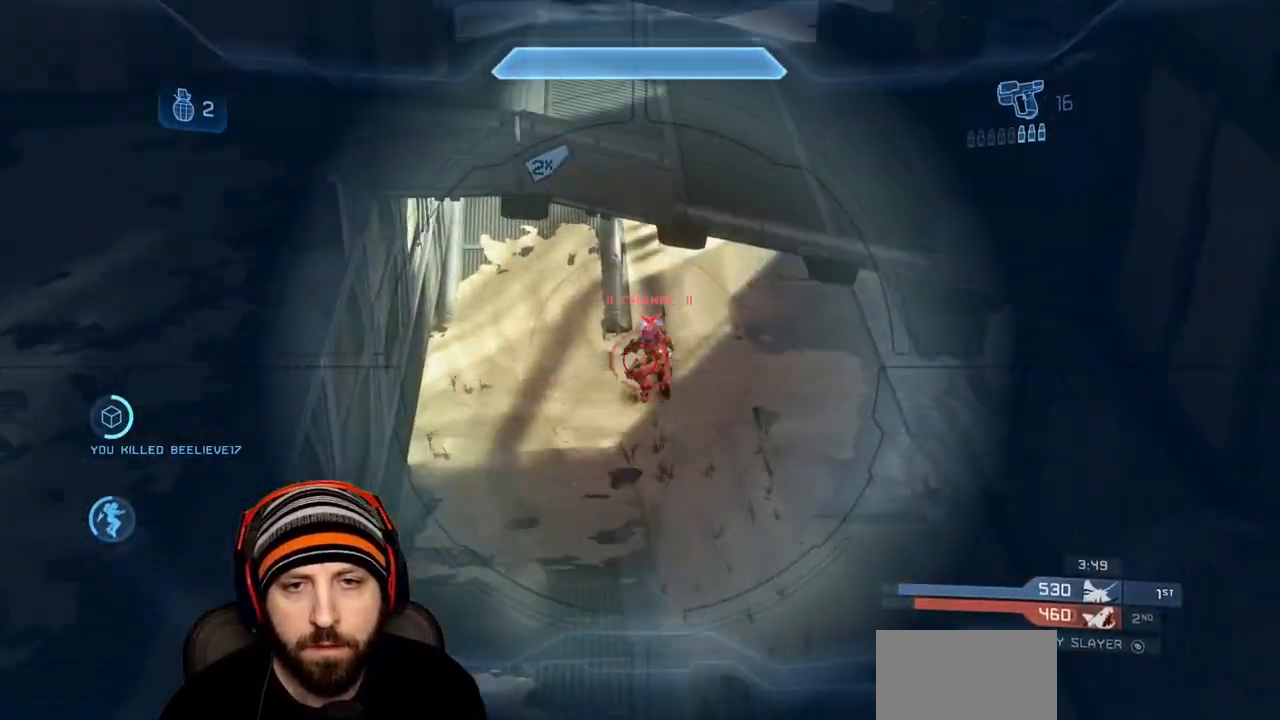
{"buttons": ["Y"], "left_stick": "right", "right_stick": "up", "events": [[67, "Y", "up"], [83, "R2", "up"], [117, "L1", "down"], [300, "right_stick", "up-right"], [367, "L1", "up"], [450, "right_stick", "up"], [483, "Y", "down"], [500, "left_stick", "right"]]}
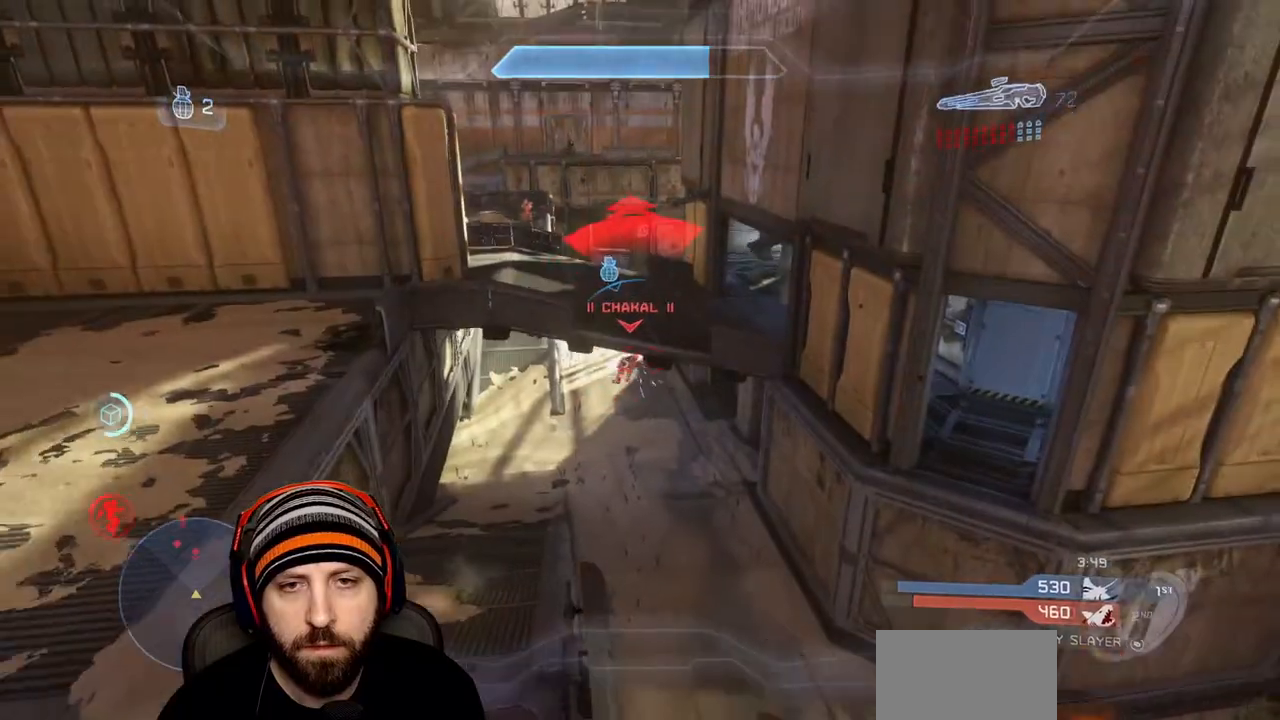
{"buttons": [], "left_stick": "up-right", "right_stick": "up", "events": [[50, "Y", "up"], [383, "left_stick", "up-right"]]}
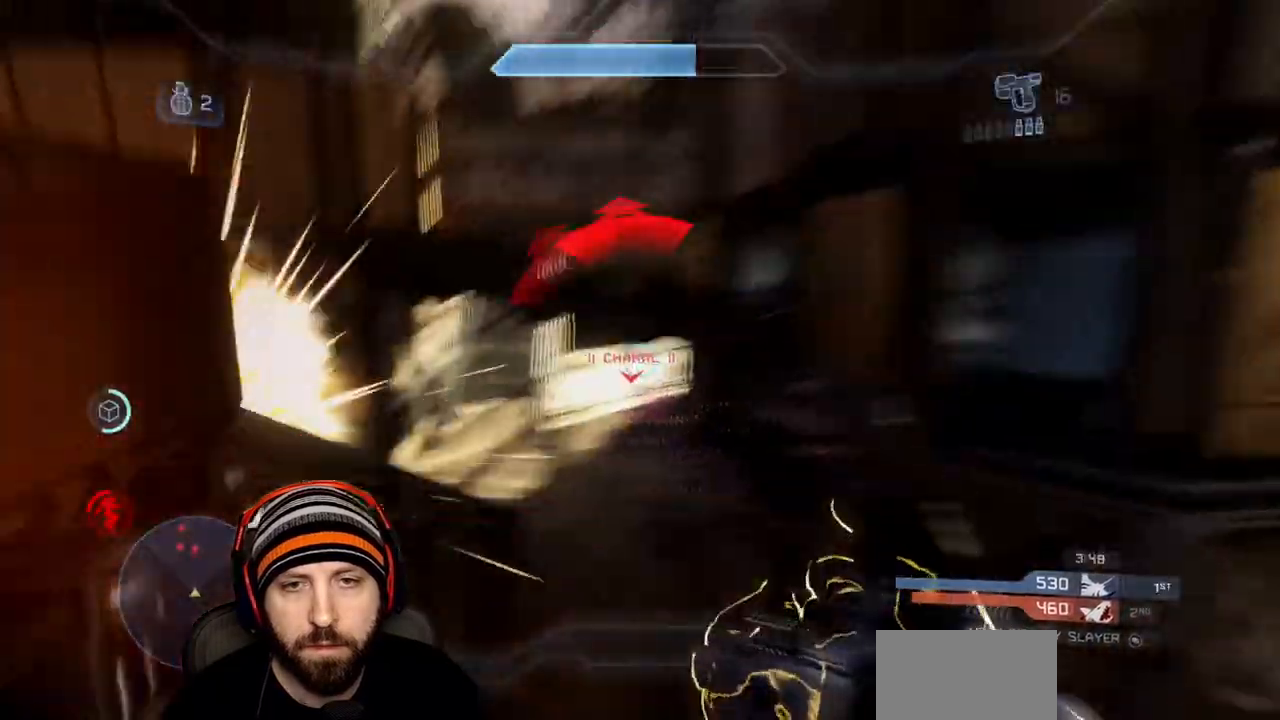
{"buttons": [], "left_stick": "right", "right_stick": "center", "events": [[17, "right_stick", "center"], [183, "R2", "down"], [250, "right_stick", "up-left"], [300, "R2", "up"], [300, "right_stick", "up"], [383, "R2", "down"], [483, "R2", "up"], [483, "right_stick", "center"], [500, "left_stick", "right"]]}
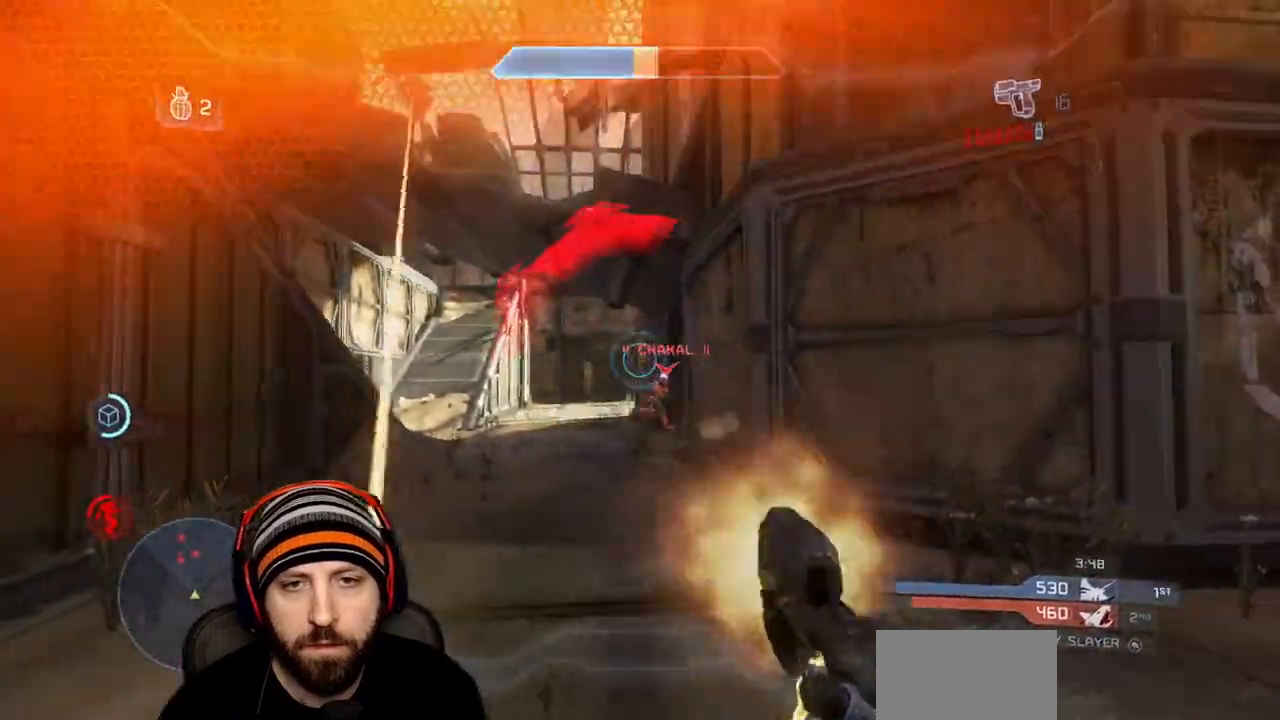
{"buttons": ["X"], "left_stick": "up", "right_stick": "center", "events": [[50, "R2", "down"], [100, "right_stick", "up-right"], [150, "right_stick", "right"], [183, "R2", "up"], [267, "R1", "down"], [267, "left_stick", "up-right"], [383, "left_stick", "up"], [400, "R1", "up"], [450, "X", "down"], [467, "right_stick", "center"]]}
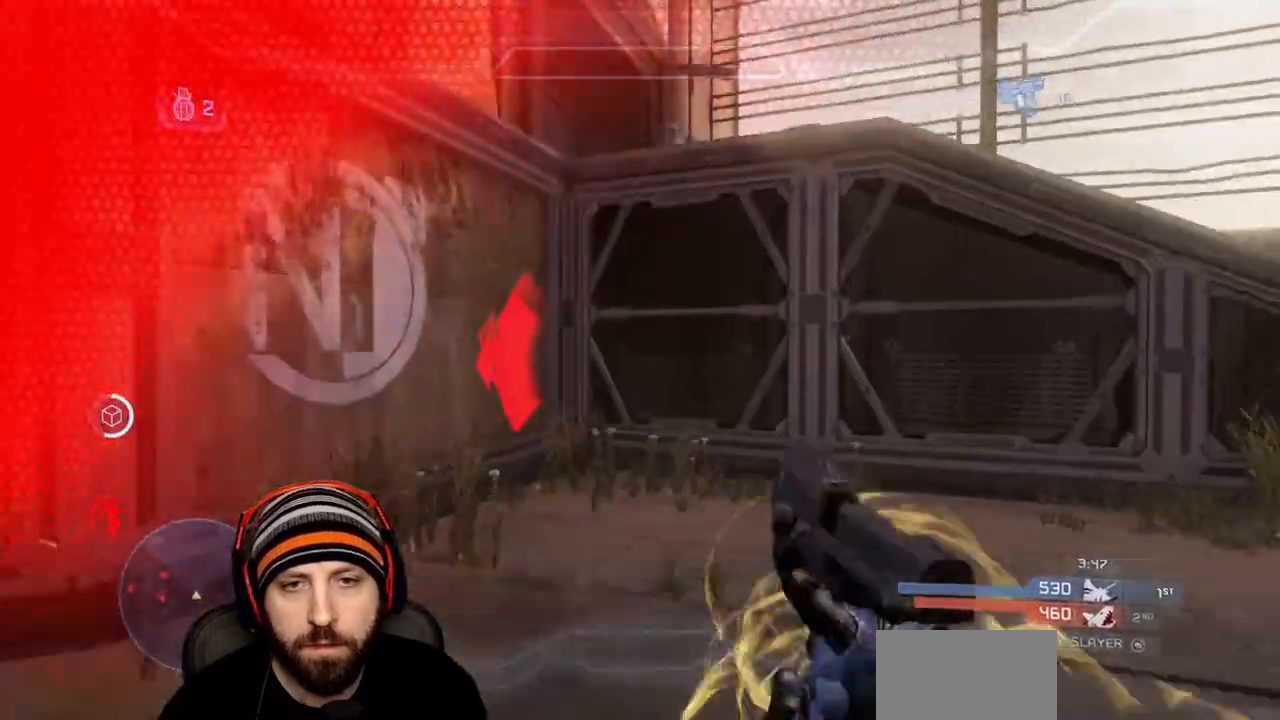
{"buttons": [], "left_stick": "up", "right_stick": "left", "events": [[67, "X", "up"], [267, "right_stick", "left"]]}